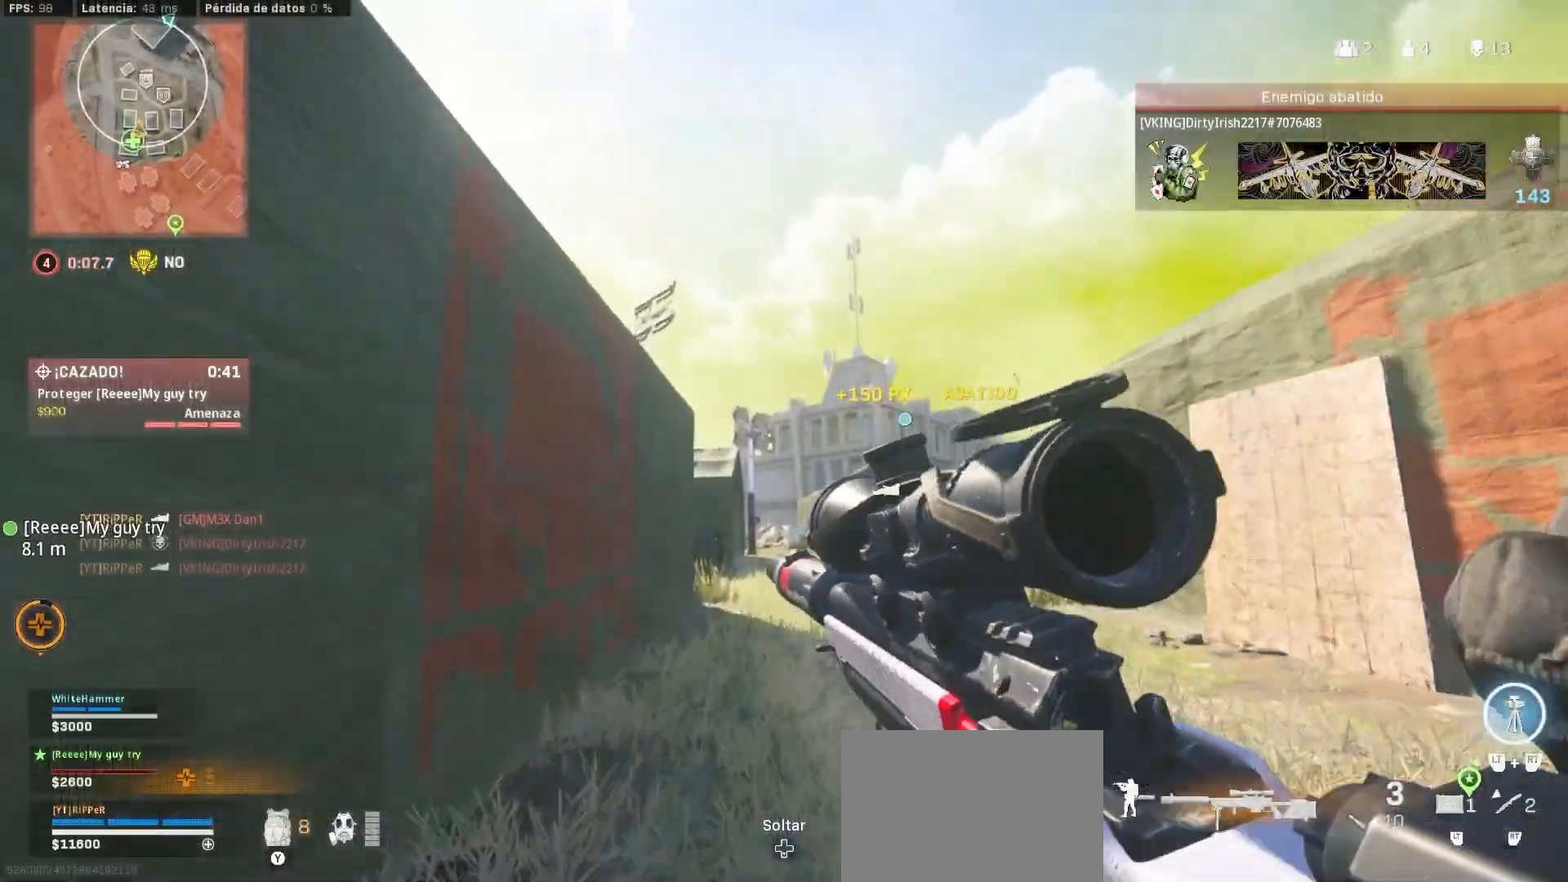
Gameplay with a controller (PlayStation layout); each line is a JSON object with the inputs held at the frame after it. "events" lists button and stick changes between this image and that frame as [ms after this image, input, new state], when the widget could be followed in between.
{"buttons": ["DPAD_UP"], "left_stick": "up", "right_stick": "center", "events": [[417, "DPAD_UP", "down"]]}
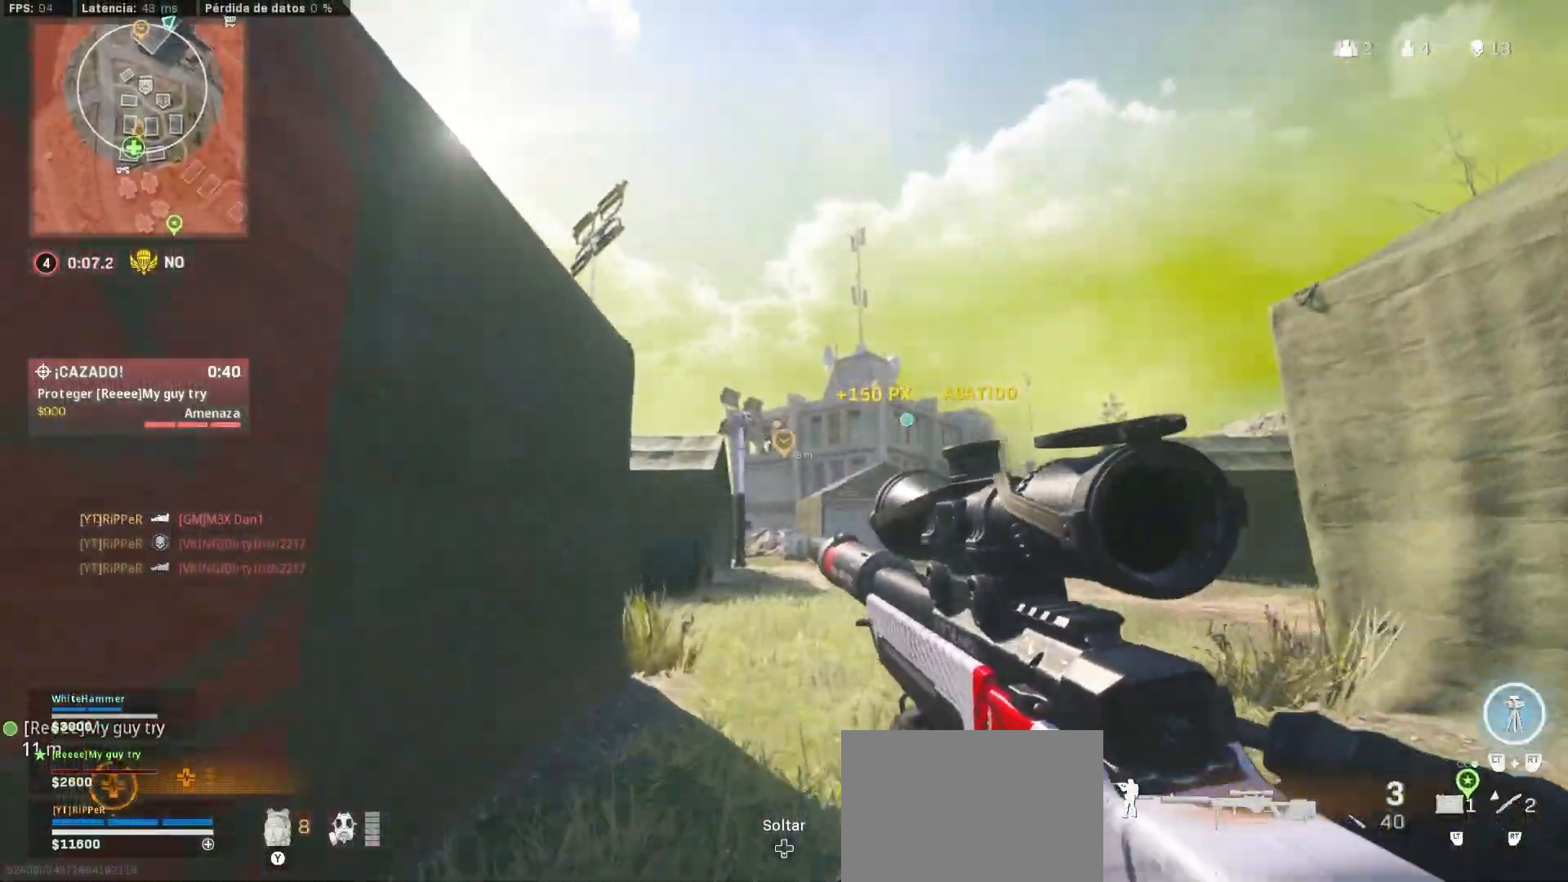
{"buttons": [], "left_stick": "up", "right_stick": "center", "events": [[217, "DPAD_UP", "up"]]}
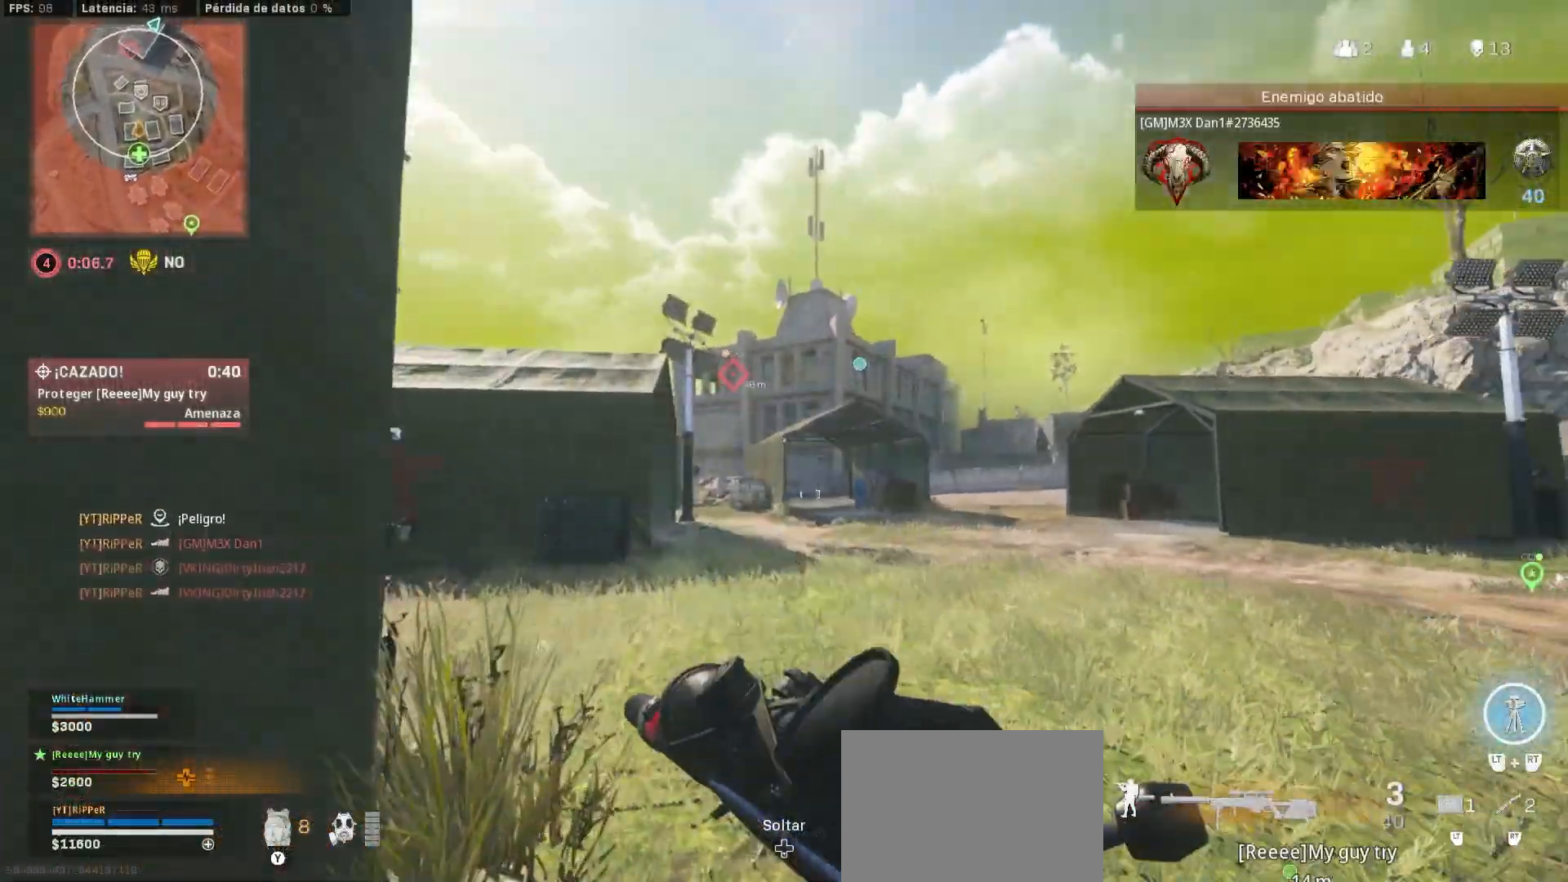
{"buttons": ["CIRCLE"], "left_stick": "up", "right_stick": "center", "events": [[150, "TRIANGLE", "down"], [183, "TRIANGLE", "up"], [367, "CIRCLE", "down"], [400, "CIRCLE", "up"], [500, "CIRCLE", "down"]]}
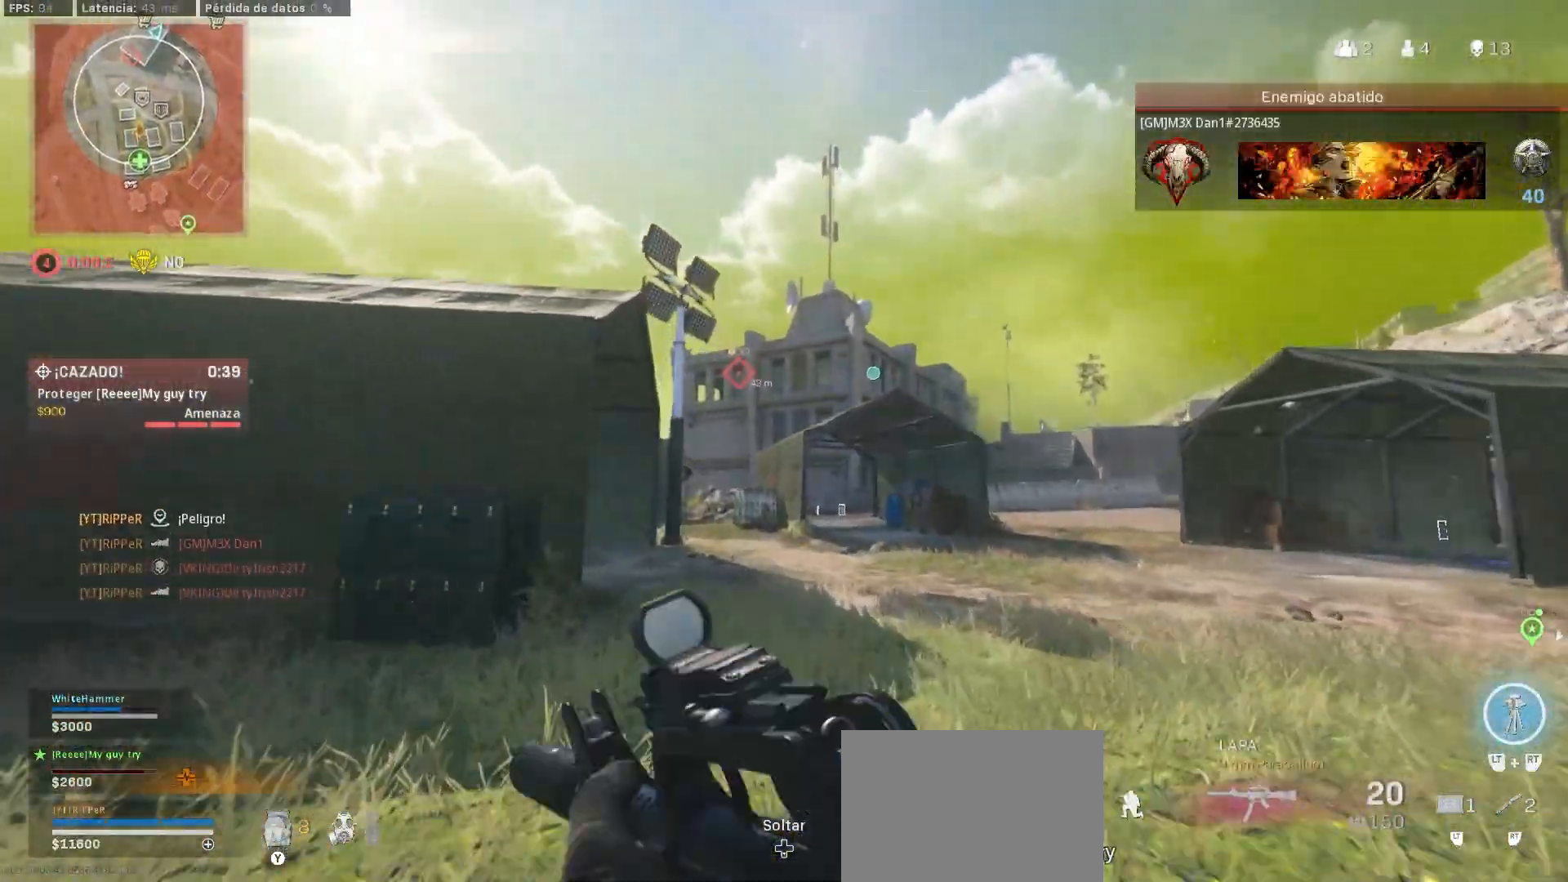
{"buttons": ["L3"], "left_stick": "up", "right_stick": "center", "events": [[83, "CIRCLE", "up"], [317, "L3", "down"]]}
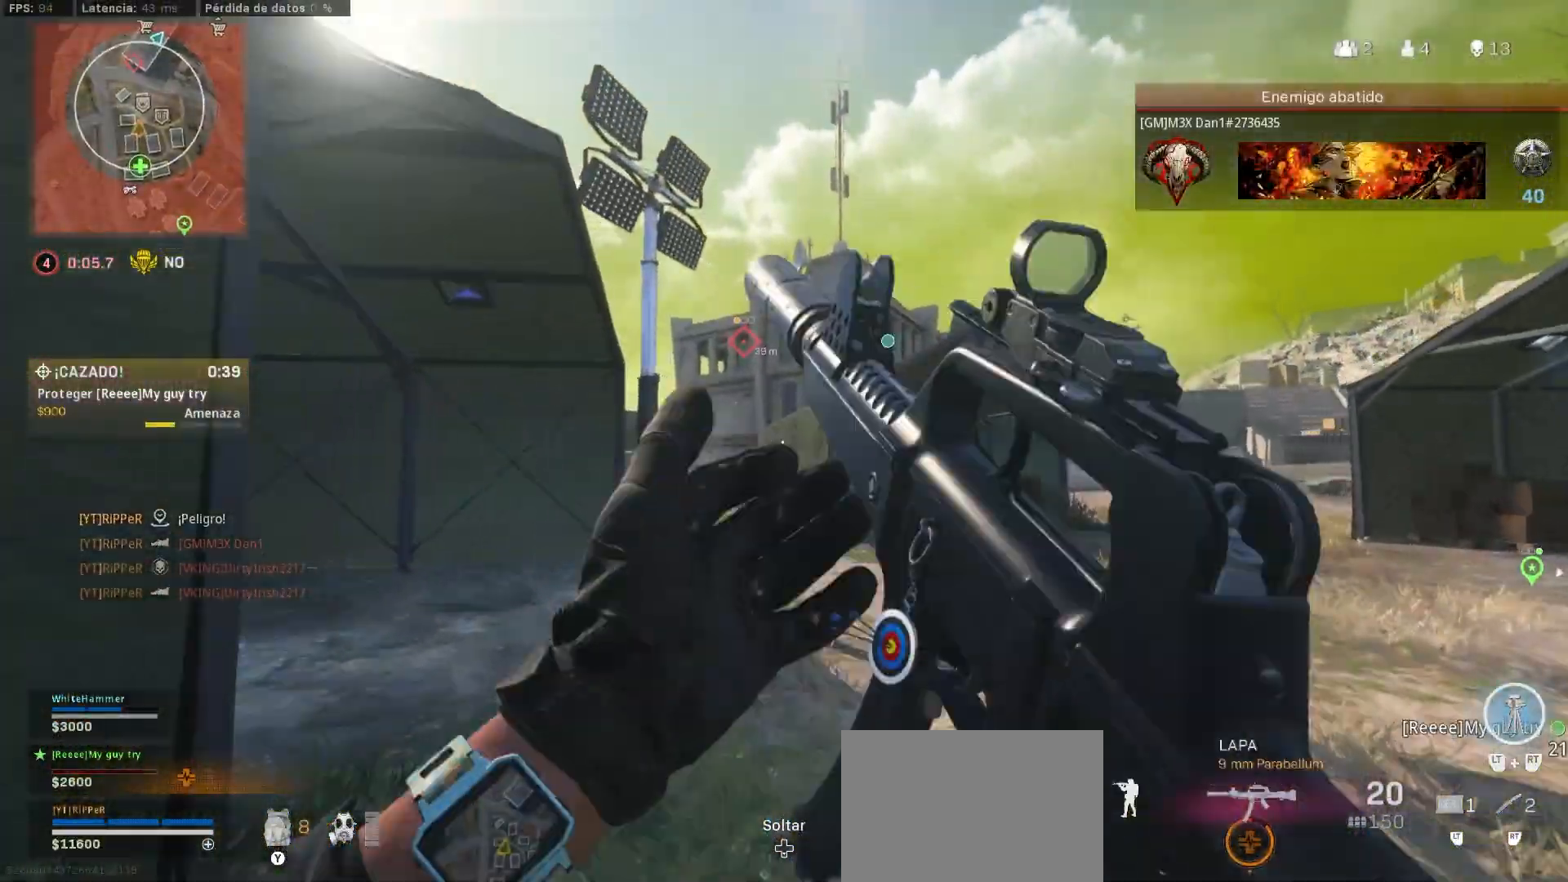
{"buttons": [], "left_stick": "up", "right_stick": "center", "events": [[167, "L3", "up"]]}
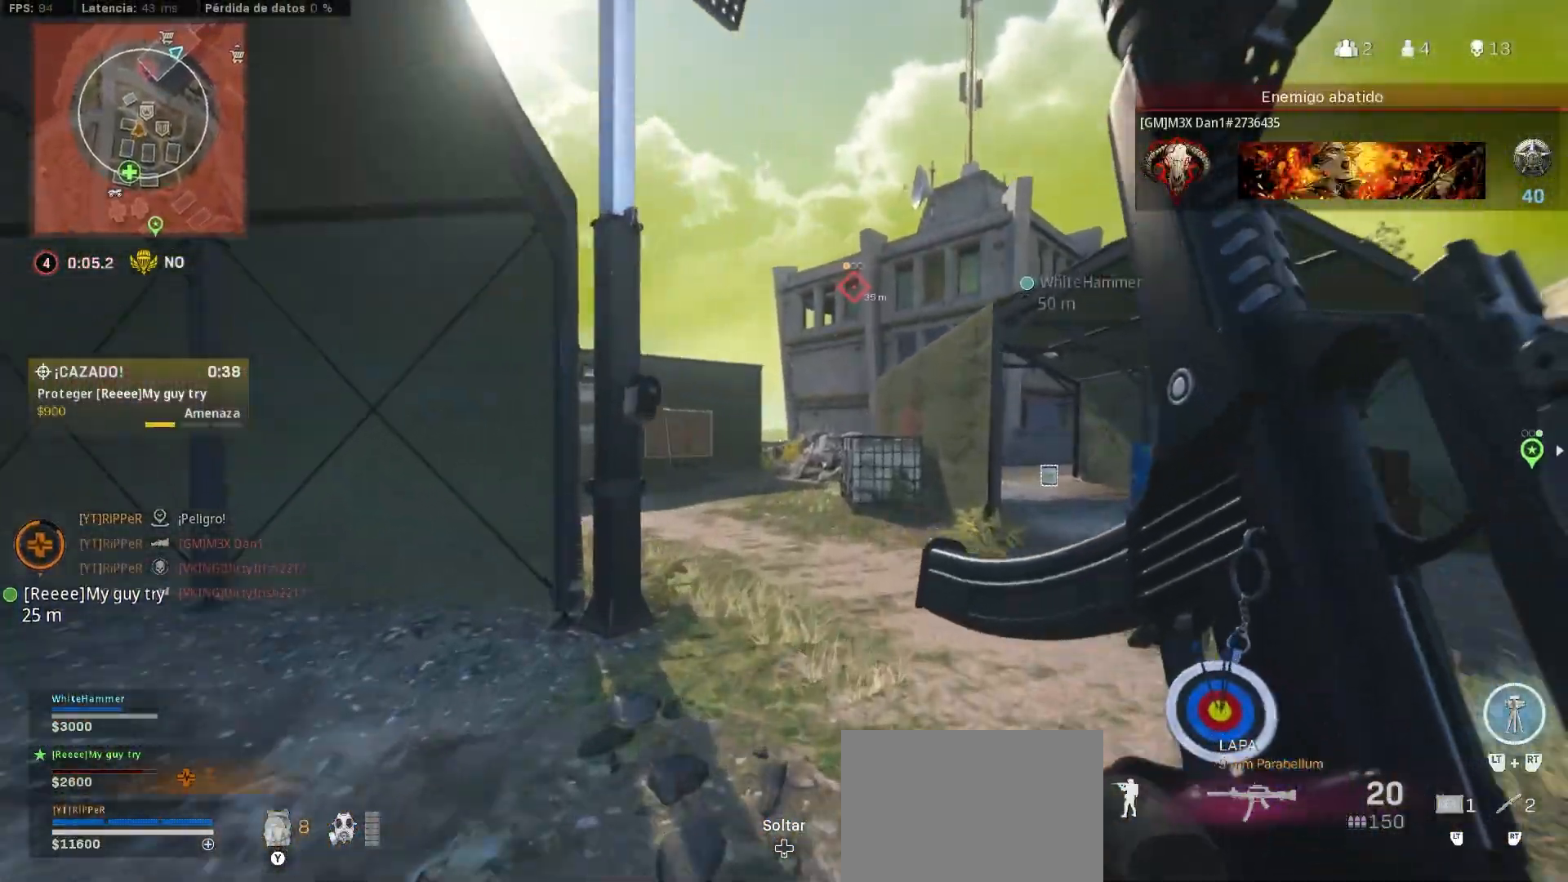
{"buttons": ["CIRCLE"], "left_stick": "up", "right_stick": "center", "events": [[417, "CIRCLE", "down"]]}
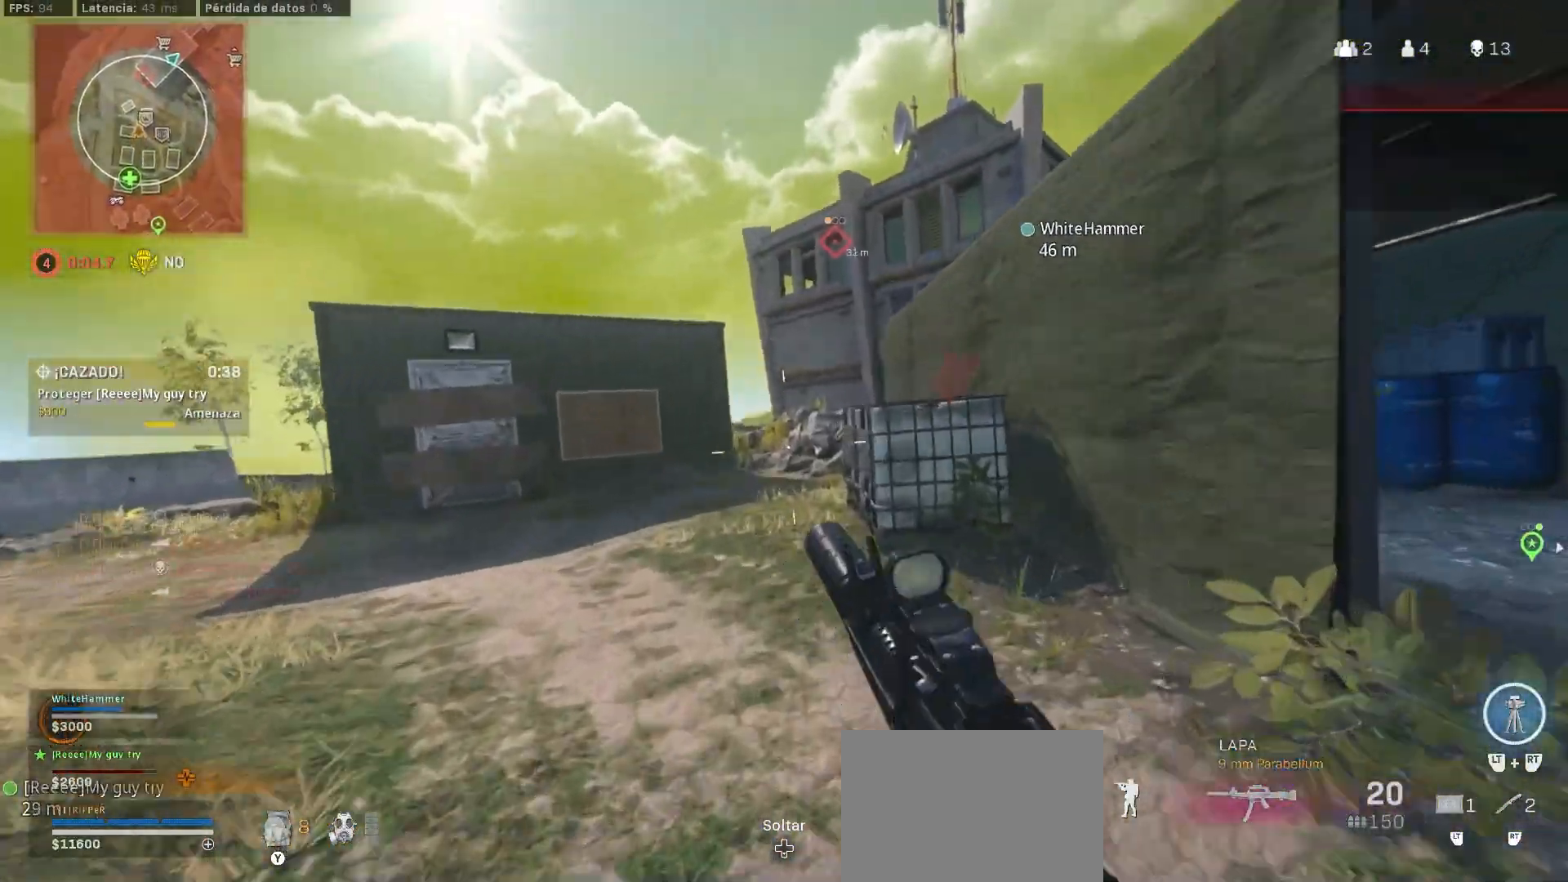
{"buttons": [], "left_stick": "up", "right_stick": "center", "events": [[183, "CIRCLE", "up"]]}
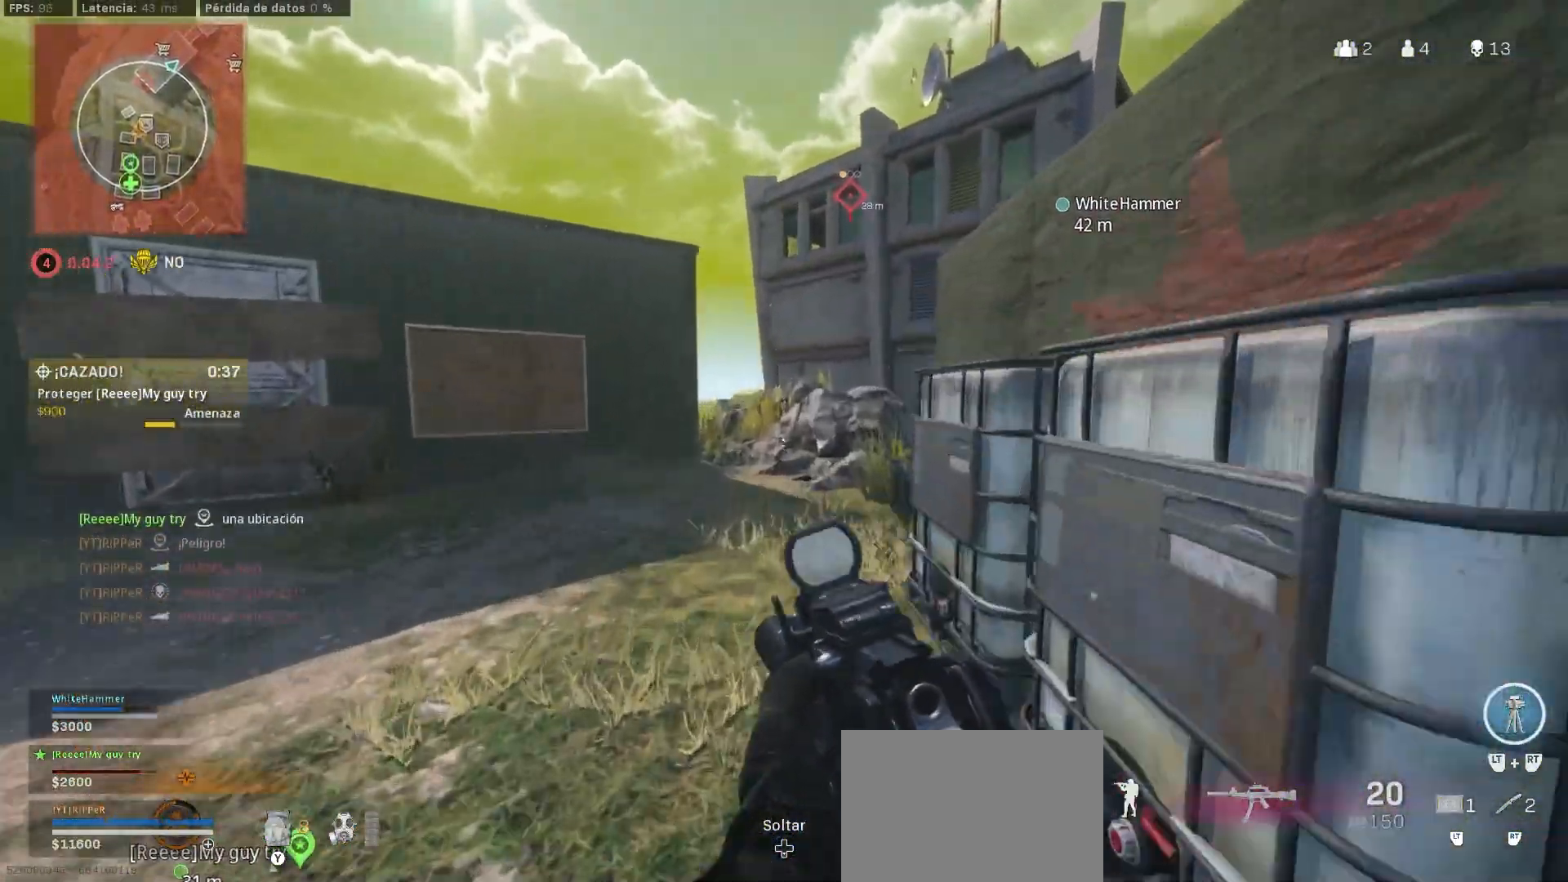
{"buttons": [], "left_stick": "up", "right_stick": "center", "events": [[283, "L3", "down"], [333, "L3", "up"]]}
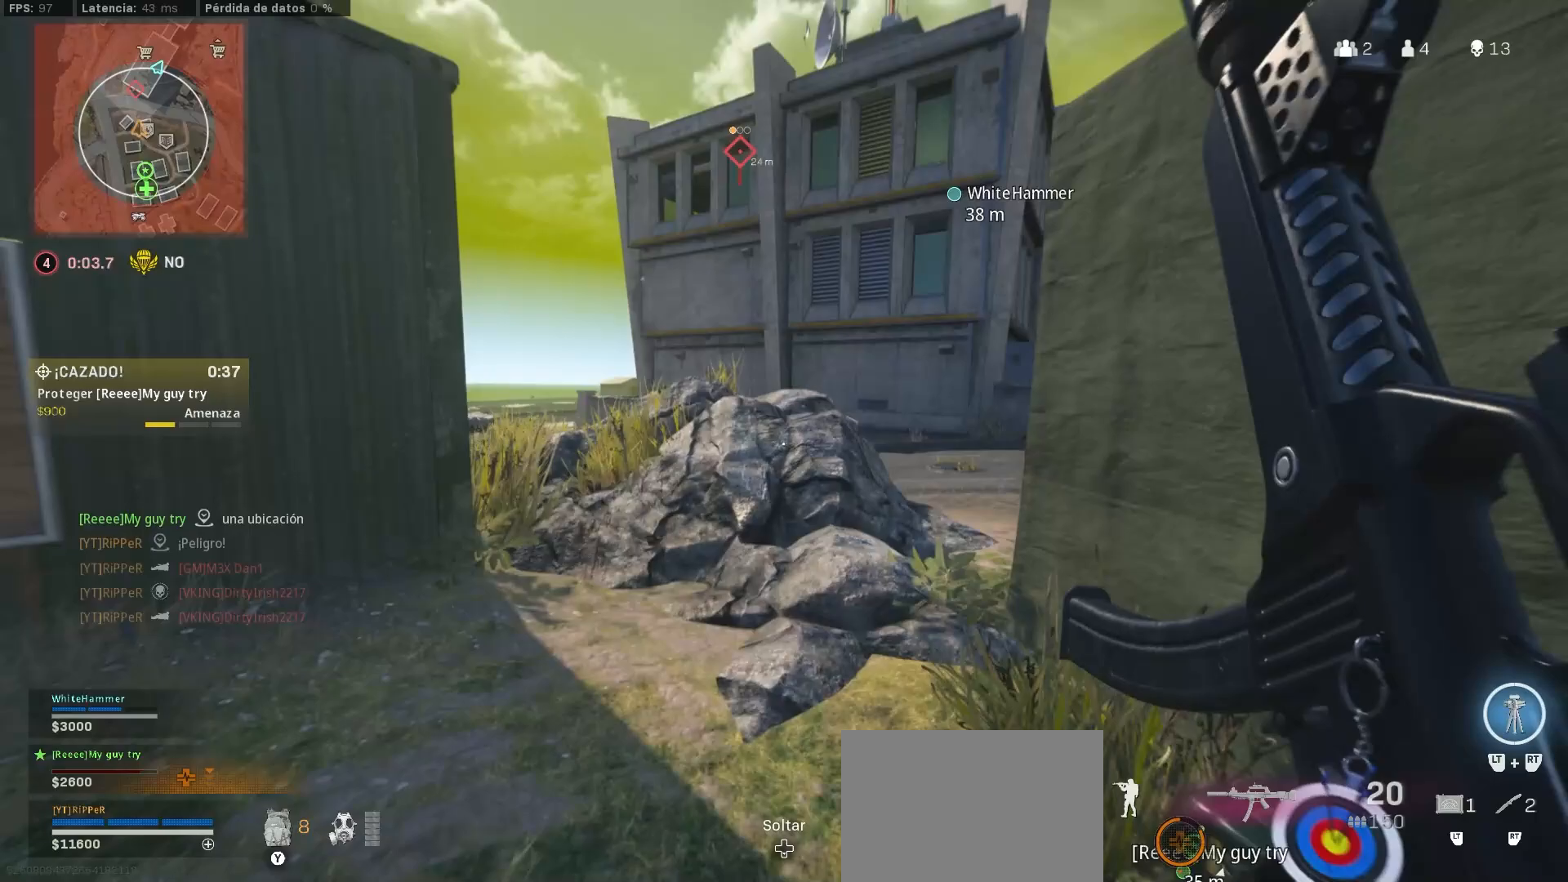
{"buttons": [], "left_stick": "up", "right_stick": "center", "events": [[150, "L3", "down"], [150, "right_stick", "right"], [417, "CROSS", "down"], [417, "L3", "up"], [450, "CROSS", "up"], [450, "right_stick", "center"]]}
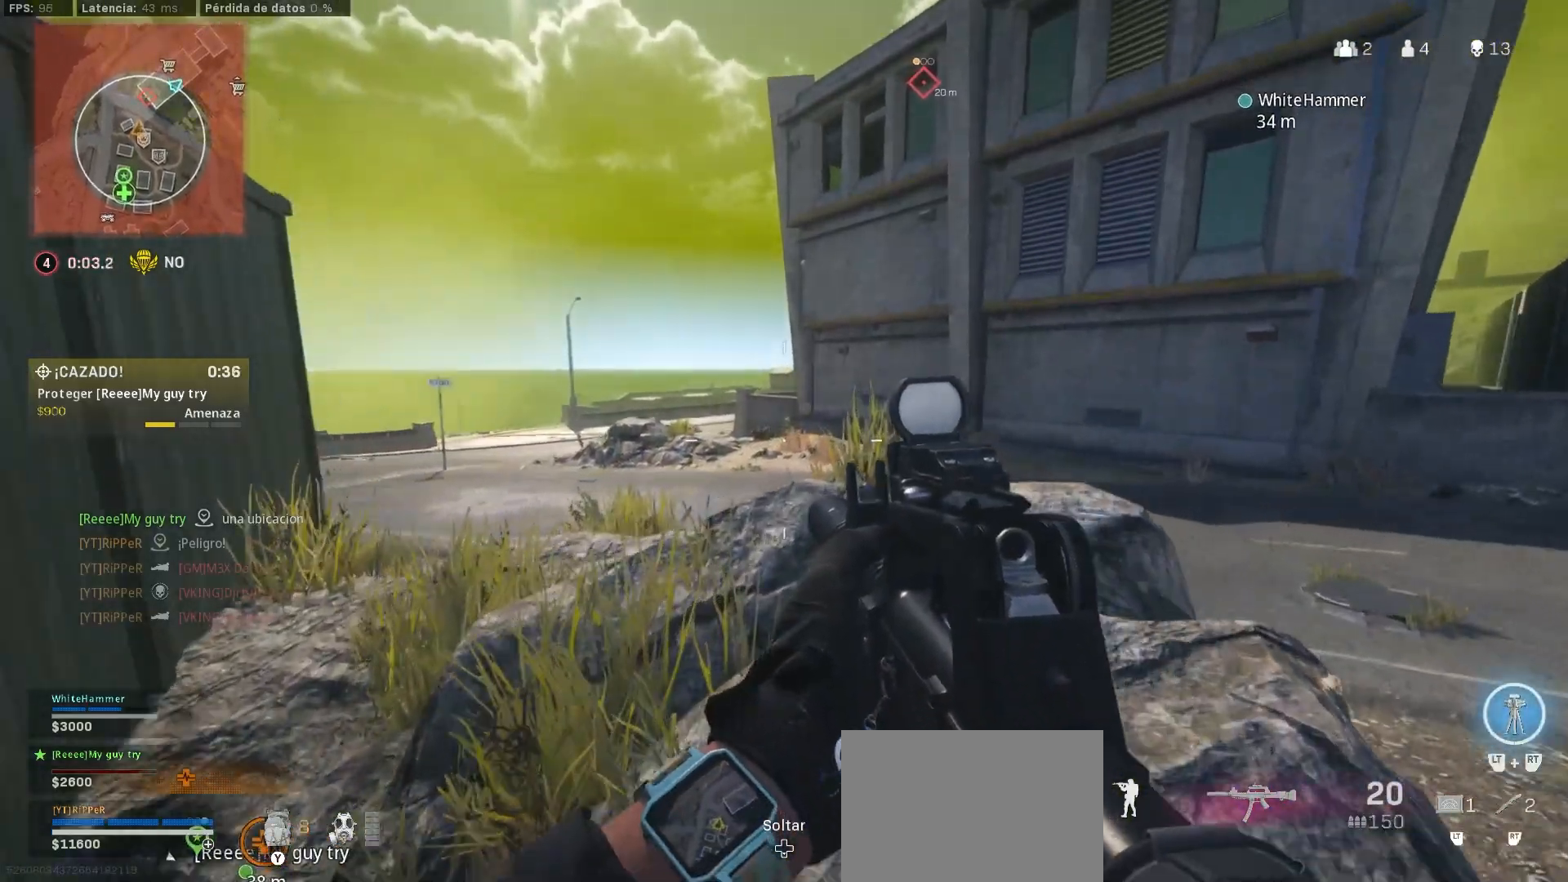
{"buttons": ["L1", "R1"], "left_stick": "up", "right_stick": "down-left", "events": [[250, "L1", "down"], [250, "left_stick", "left"], [350, "left_stick", "up"], [367, "R1", "down"], [400, "right_stick", "down-left"]]}
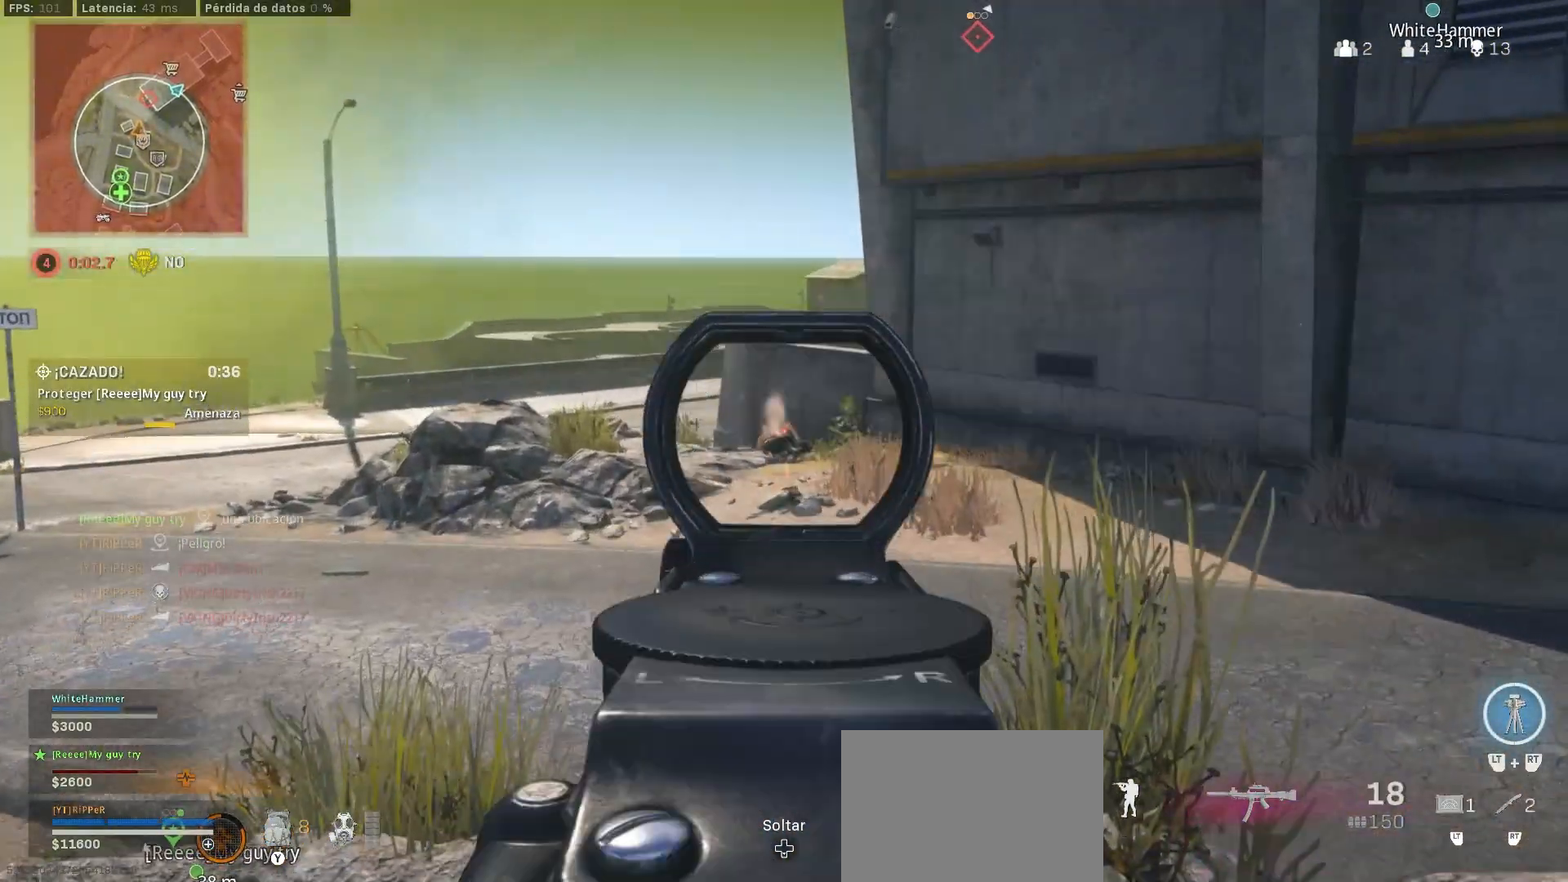
{"buttons": ["L1", "R1"], "left_stick": "center", "right_stick": "down", "events": [[117, "left_stick", "center"], [283, "right_stick", "down"]]}
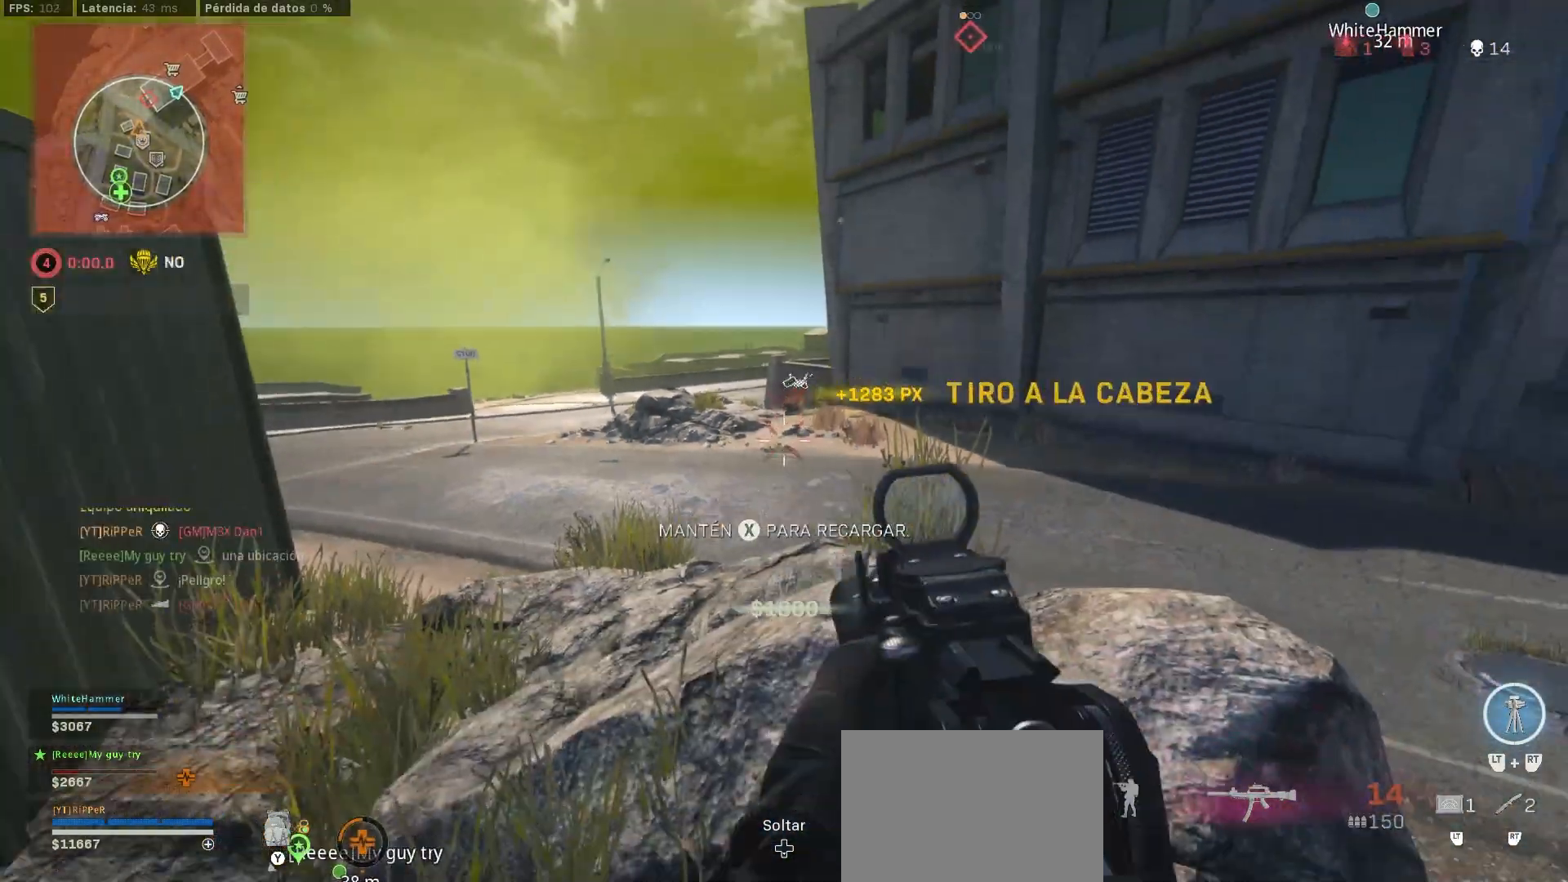
{"buttons": ["CROSS", "SQUARE"], "left_stick": "up", "right_stick": "center", "events": [[100, "L1", "up"], [100, "left_stick", "up"], [133, "L3", "down"], [133, "R1", "up"], [167, "right_stick", "left"], [300, "L3", "up"], [300, "right_stick", "center"], [383, "CROSS", "down"], [383, "SQUARE", "down"]]}
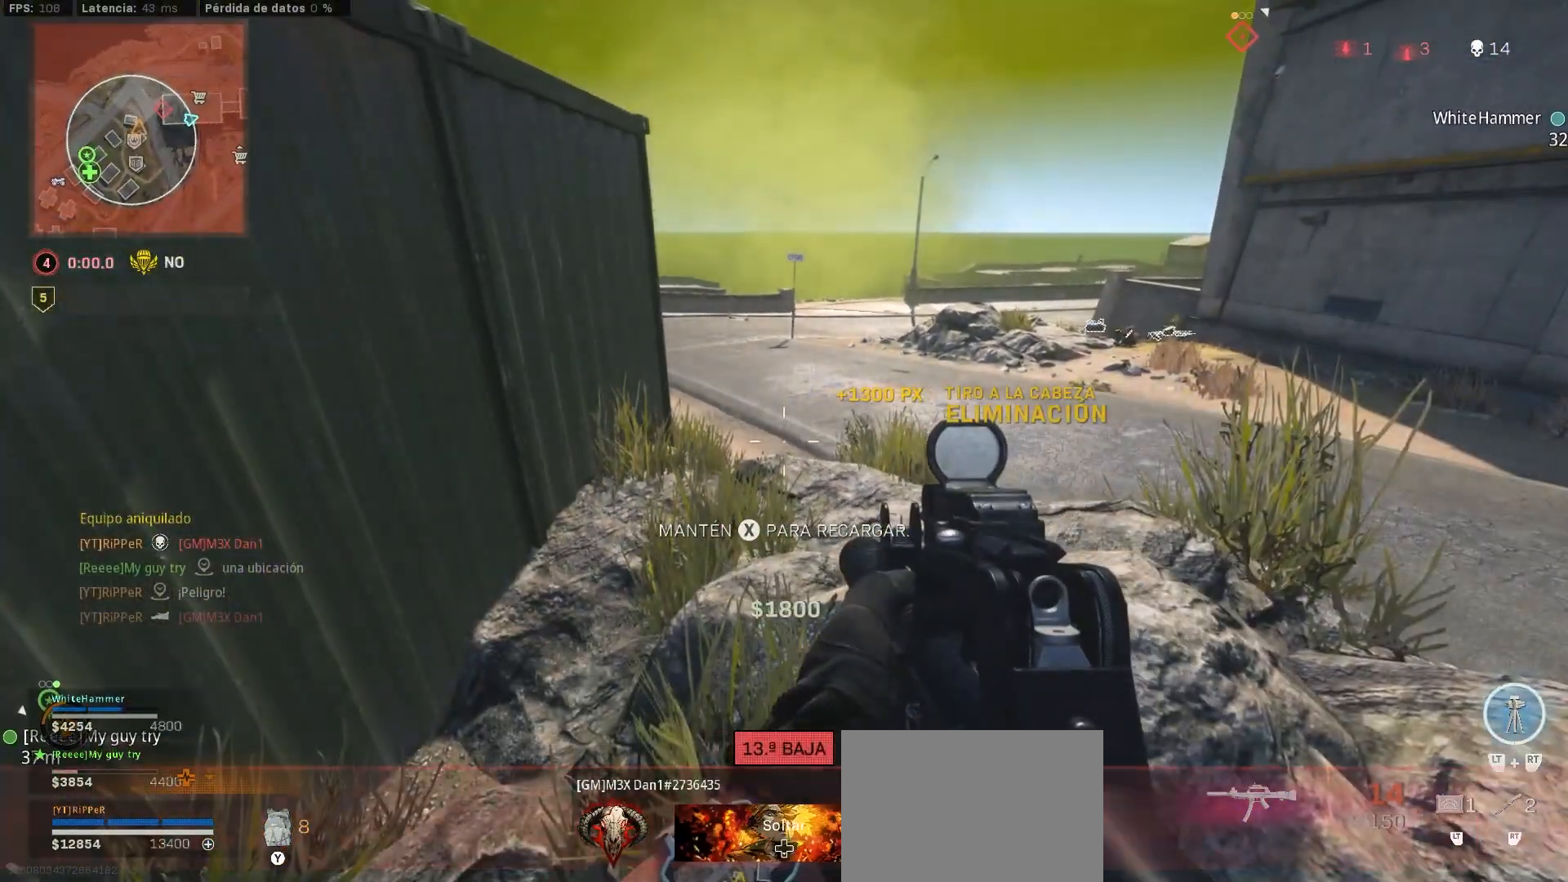
{"buttons": ["R1"], "left_stick": "center", "right_stick": "center", "events": [[100, "CROSS", "up"], [100, "SQUARE", "up"], [100, "left_stick", "center"], [367, "SQUARE", "down"], [467, "R1", "down"], [467, "SQUARE", "up"]]}
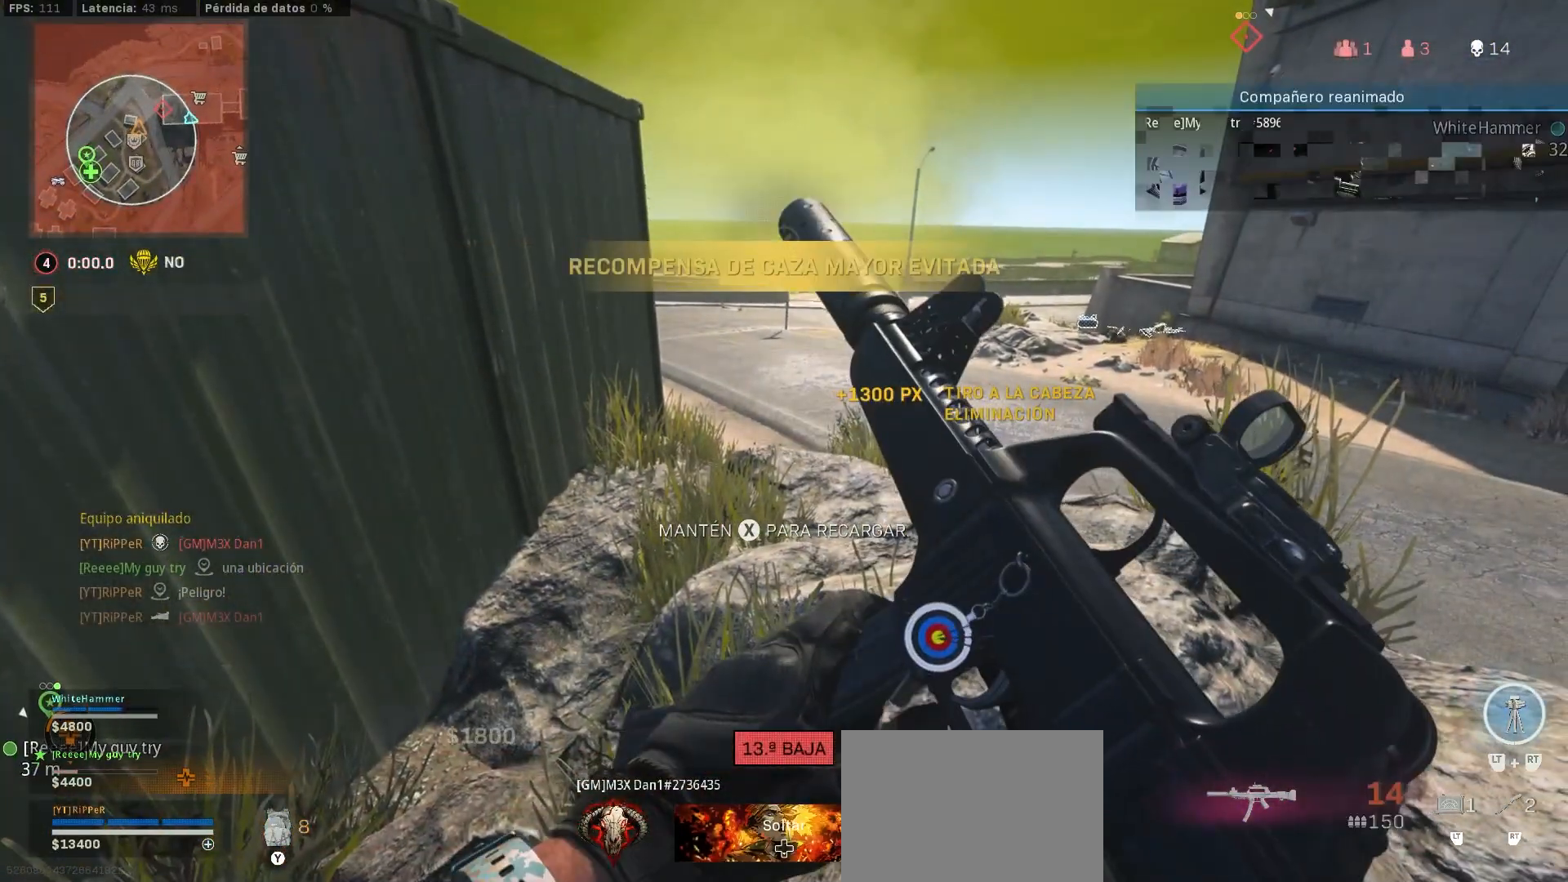
{"buttons": [], "left_stick": "center", "right_stick": "center", "events": [[83, "R1", "up"]]}